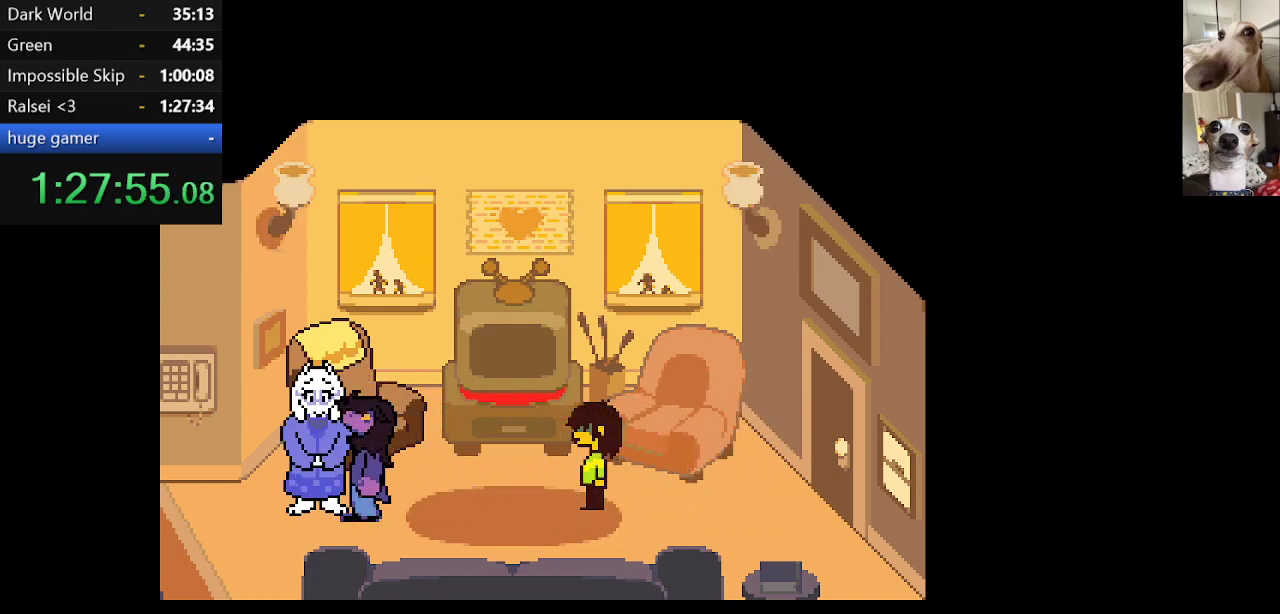
Gameplay with keyboard; each line is a JSON object with the keys held at the frame after it. "events" lists presses ("down") and releases ("up") of "c", "ctrl", "down", "escape", "left", "return", "right", "shift", "up", "x" and "z" between this image and that frame as [ms after this image, input, new state], when the widget could be followed in between. No other keys are recorded. Mouse input is not recorded.
{"keys": ["c", "left", "x", "z"], "events": [[17, "return", "down"], [67, "return", "up"], [67, "z", "down"], [167, "return", "down"], [167, "z", "up"], [200, "return", "up"], [250, "z", "down"], [300, "return", "down"], [350, "return", "up"], [384, "z", "up"], [450, "return", "down"], [484, "return", "up"], [484, "z", "down"]]}
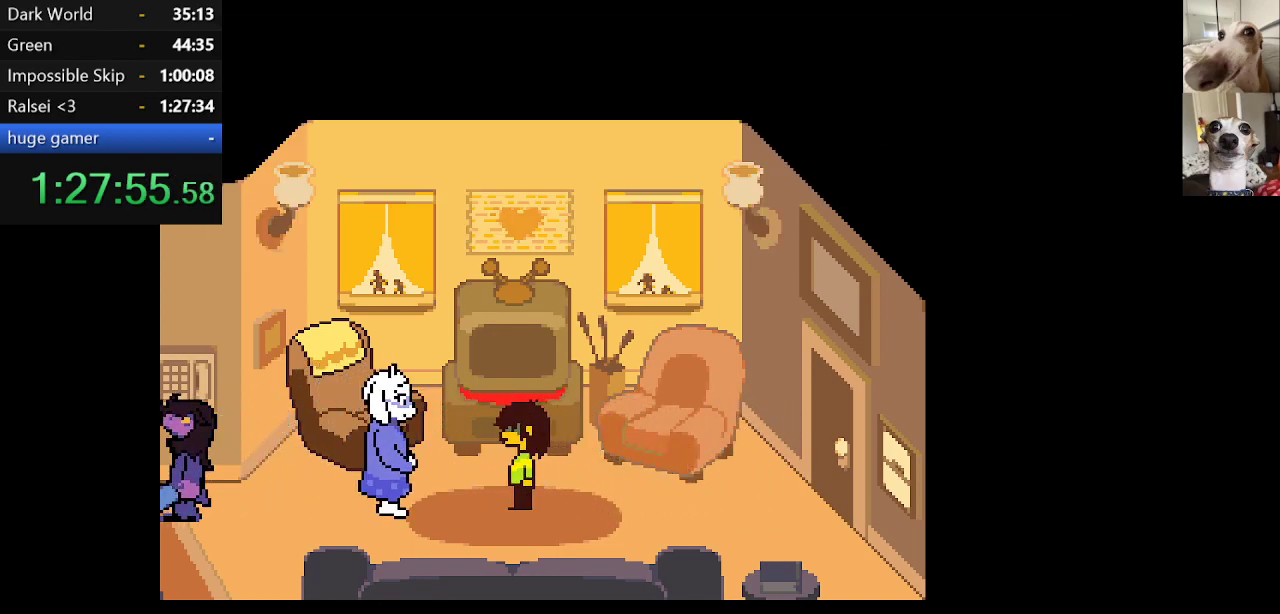
{"keys": ["c", "left", "x"], "events": [[134, "return", "down"], [134, "z", "up"], [167, "return", "up"], [217, "z", "down"], [267, "return", "down"], [317, "return", "up"], [317, "z", "up"], [417, "return", "down"], [417, "z", "down"], [450, "return", "up"], [500, "z", "up"]]}
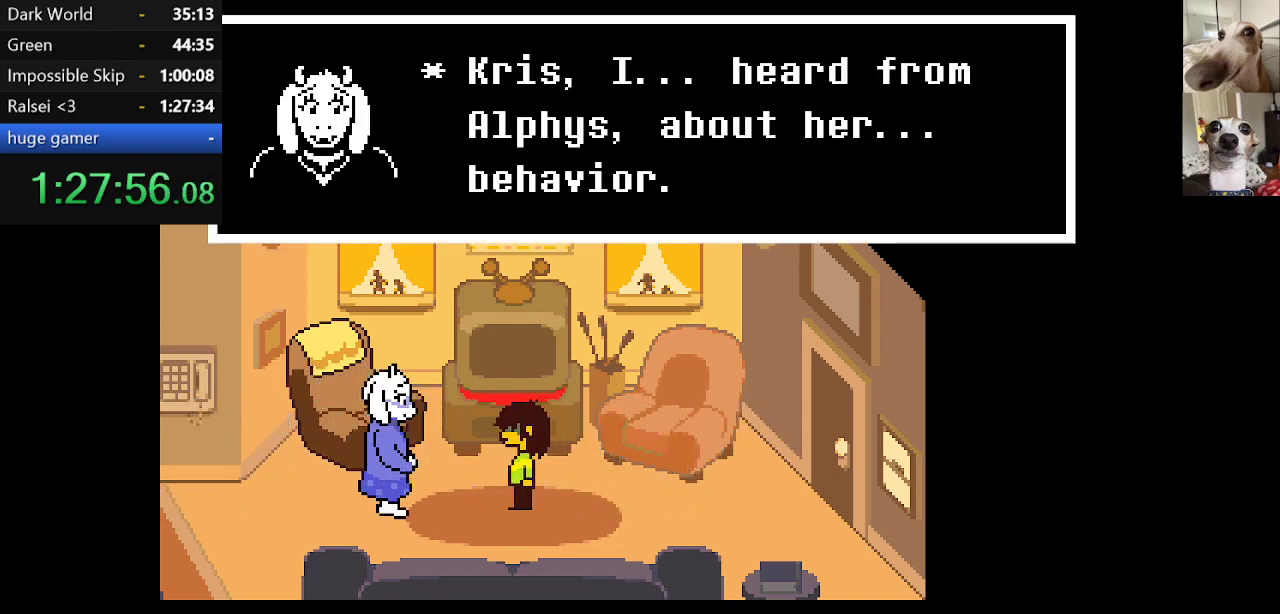
{"keys": ["c", "left", "x", "z"], "events": [[100, "z", "down"], [184, "z", "up"], [234, "return", "down"], [234, "z", "down"], [284, "return", "up"], [317, "z", "up"], [384, "return", "down"], [417, "return", "up"], [467, "z", "down"]]}
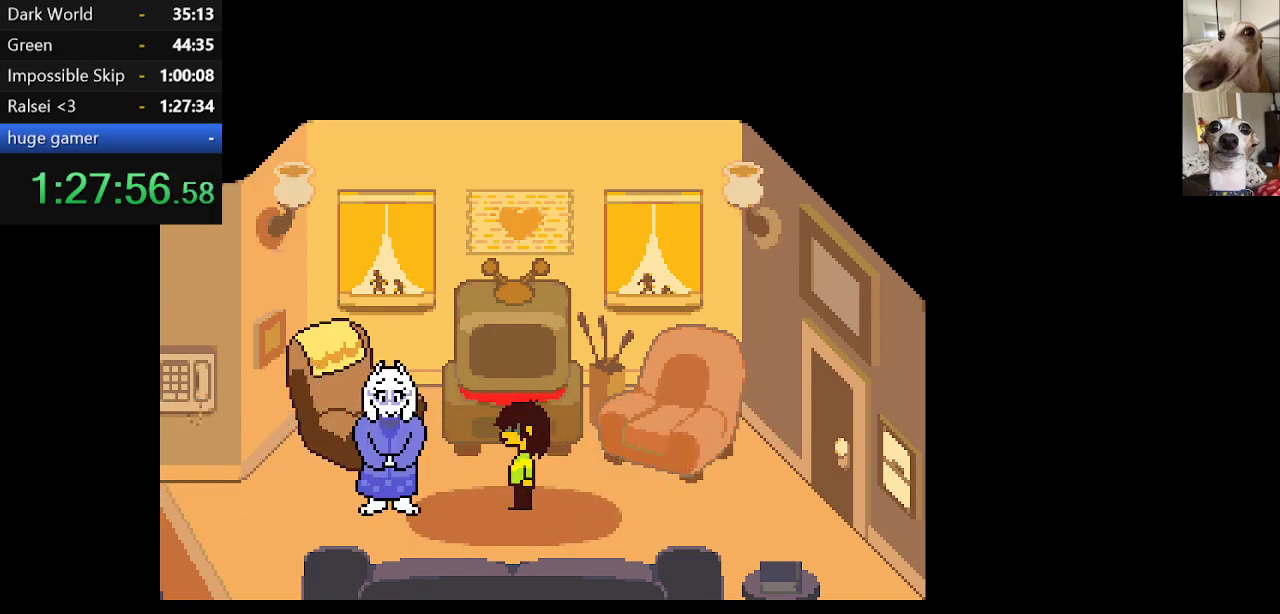
{"keys": ["c", "left", "return", "x"], "events": [[17, "return", "down"], [67, "return", "up"], [67, "z", "up"], [167, "return", "down"], [167, "z", "down"], [200, "return", "up"], [250, "z", "up"], [300, "return", "down"], [384, "return", "up"], [384, "z", "down"], [484, "return", "down"], [484, "z", "up"]]}
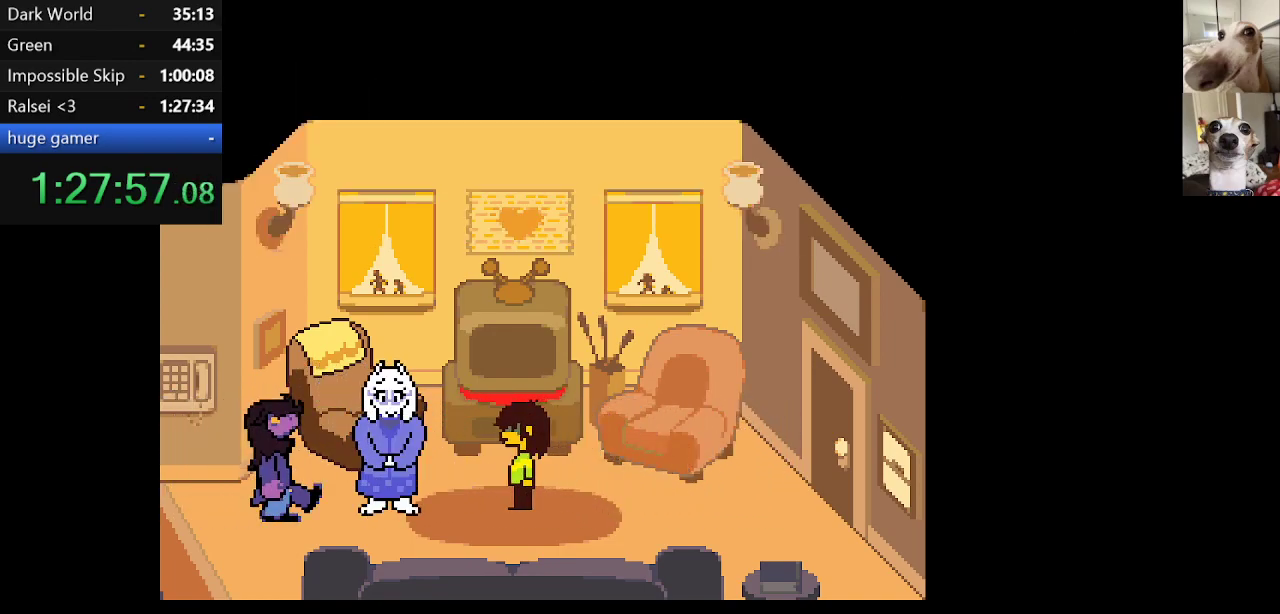
{"keys": ["c", "left", "x", "z"], "events": [[34, "return", "up"], [67, "z", "down"], [117, "return", "down"], [167, "return", "up"], [167, "z", "up"], [317, "return", "down"], [317, "z", "down"], [350, "return", "up"], [400, "z", "up"], [450, "return", "down"], [500, "return", "up"], [500, "z", "down"]]}
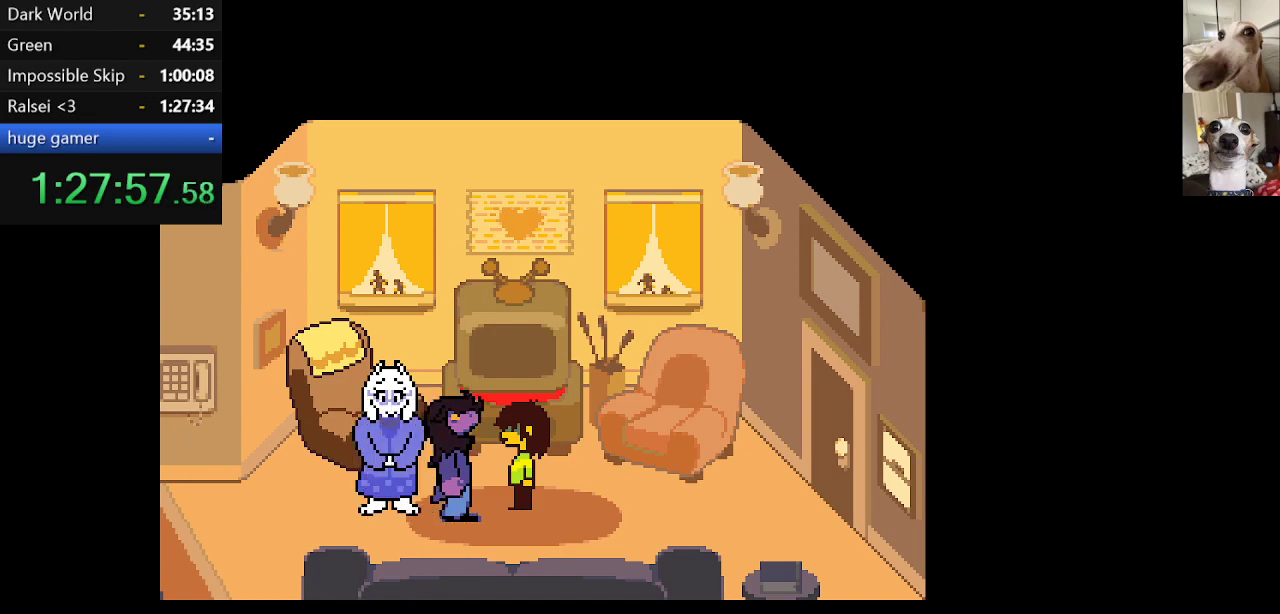
{"keys": ["c", "left", "x"], "events": [[84, "return", "down"], [134, "return", "up"], [134, "z", "up"], [184, "z", "down"], [234, "return", "down"], [267, "return", "up"], [334, "z", "up"], [384, "return", "down"], [417, "z", "down"], [467, "return", "up"], [467, "z", "up"]]}
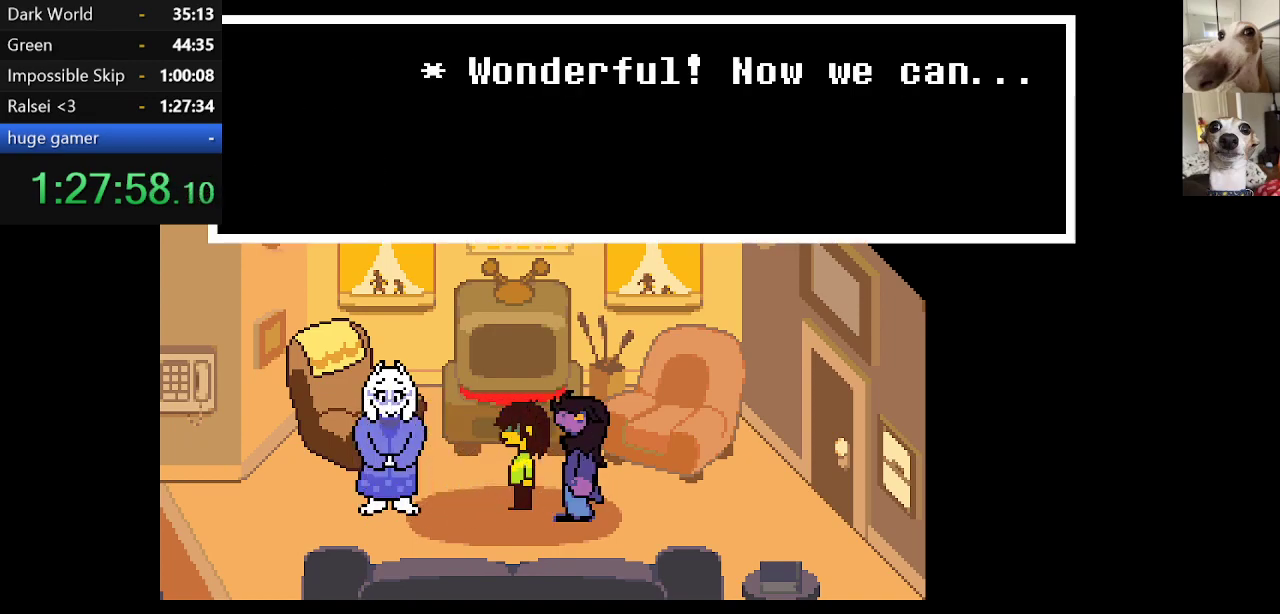
{"keys": ["c", "left", "x", "z"], "events": [[50, "return", "down"], [100, "return", "up"], [100, "z", "down"], [150, "z", "up"], [300, "z", "down"], [334, "z", "up"], [384, "return", "down"], [434, "return", "up"], [484, "z", "down"]]}
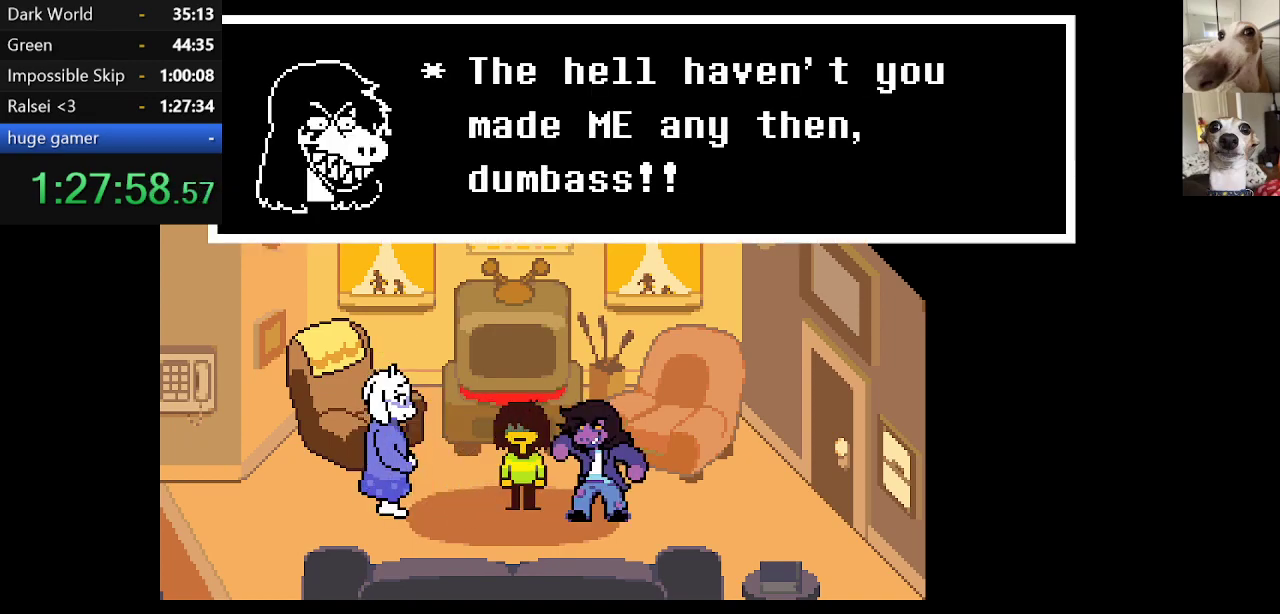
{"keys": ["c", "left", "return", "x", "z"], "events": [[34, "return", "down"], [84, "return", "up"], [84, "z", "up"], [167, "return", "down"], [167, "z", "down"], [217, "return", "up"], [317, "return", "down"], [317, "z", "up"], [400, "return", "up"], [400, "z", "down"], [500, "return", "down"]]}
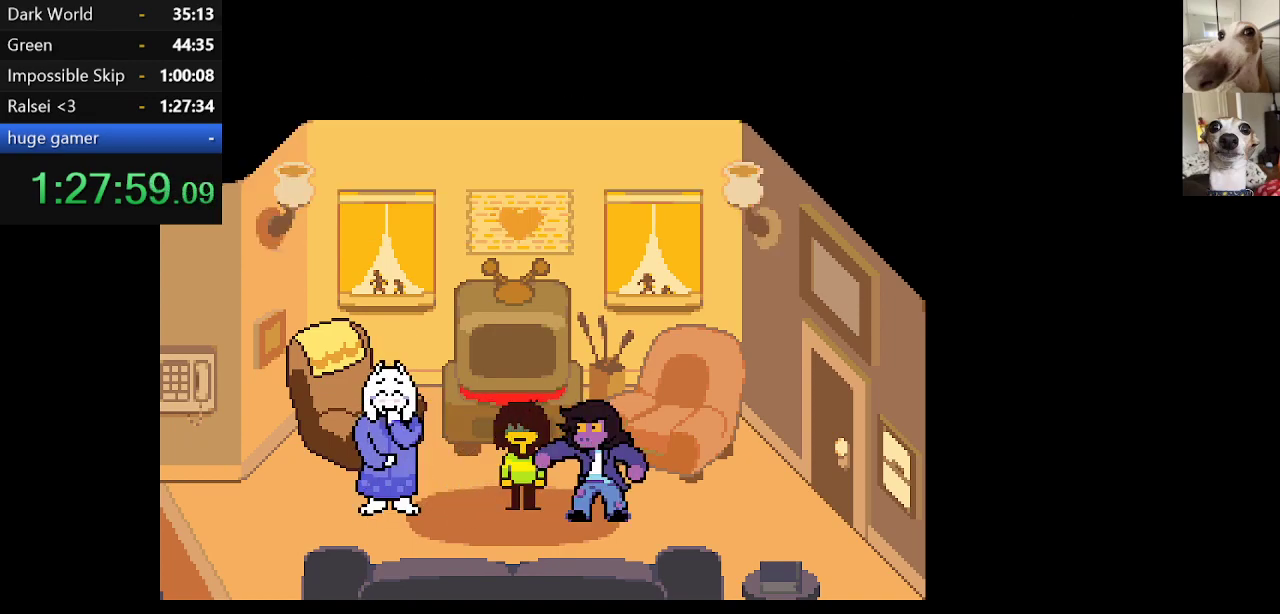
{"keys": ["c", "left", "x"], "events": [[50, "return", "up"], [50, "z", "up"], [134, "z", "down"], [184, "return", "down"], [234, "return", "up"], [234, "z", "up"], [334, "return", "down"], [367, "z", "down"], [417, "return", "up"], [467, "z", "up"]]}
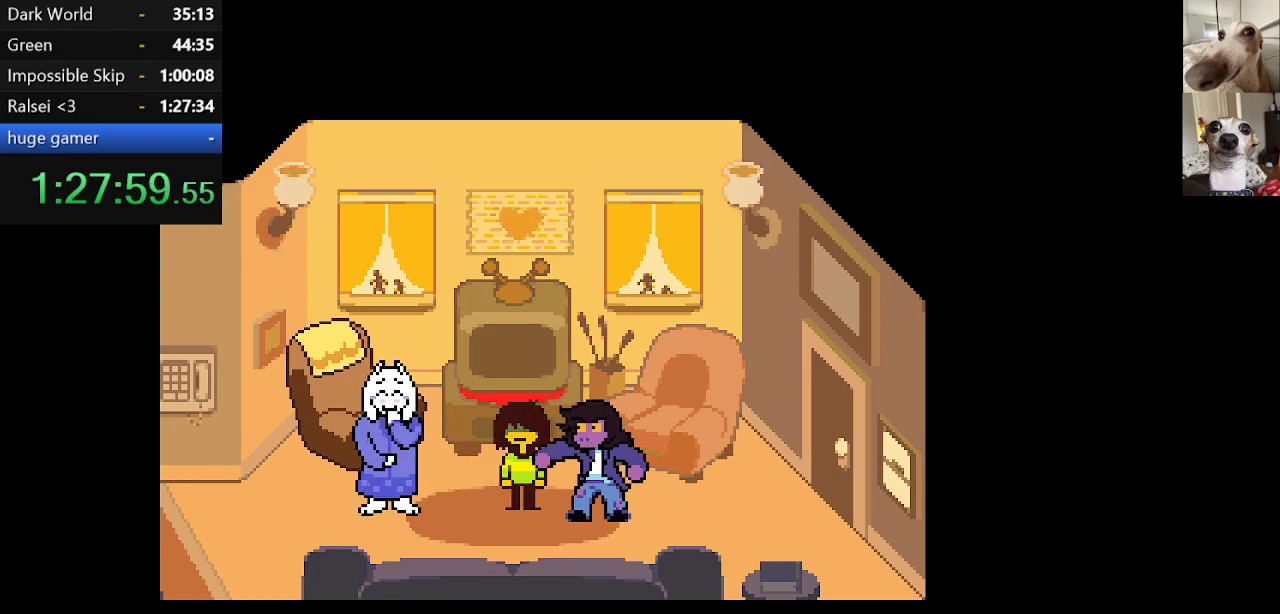
{"keys": ["c", "left", "x"], "events": [[17, "return", "down"], [67, "return", "up"], [100, "z", "down"], [200, "return", "down"], [200, "z", "up"], [284, "return", "up"], [350, "z", "down"], [384, "return", "down"], [434, "z", "up"], [484, "return", "up"]]}
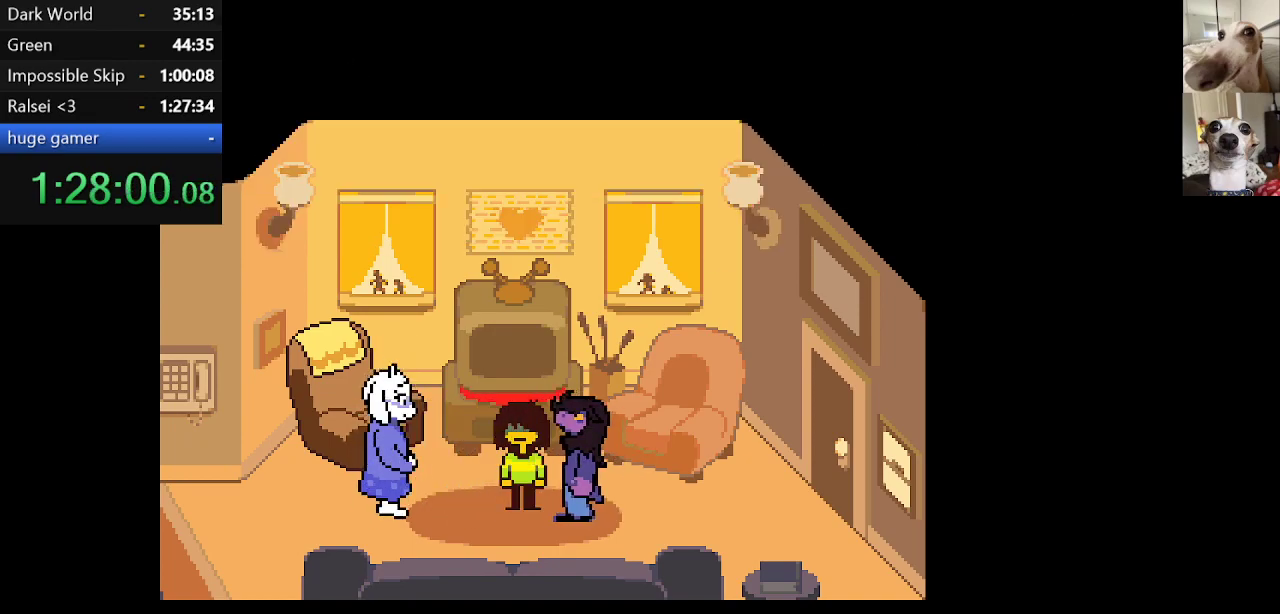
{"keys": ["c", "left", "x"], "events": [[67, "z", "down"], [134, "return", "down"], [217, "return", "up"], [217, "z", "up"], [300, "return", "down"], [300, "z", "down"], [400, "return", "up"], [450, "z", "up"]]}
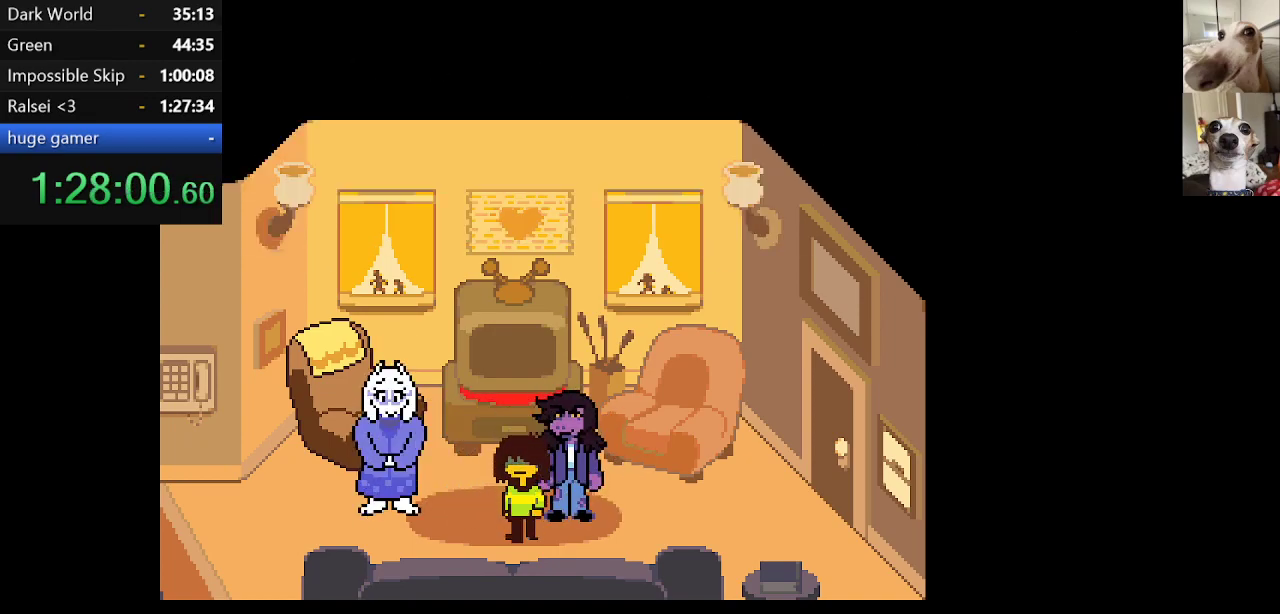
{"keys": ["c", "left", "return", "x"], "events": [[50, "return", "down"], [50, "z", "down"], [150, "return", "up"], [184, "z", "up"], [234, "return", "down"], [334, "return", "up"], [334, "z", "down"], [434, "return", "down"], [434, "z", "up"]]}
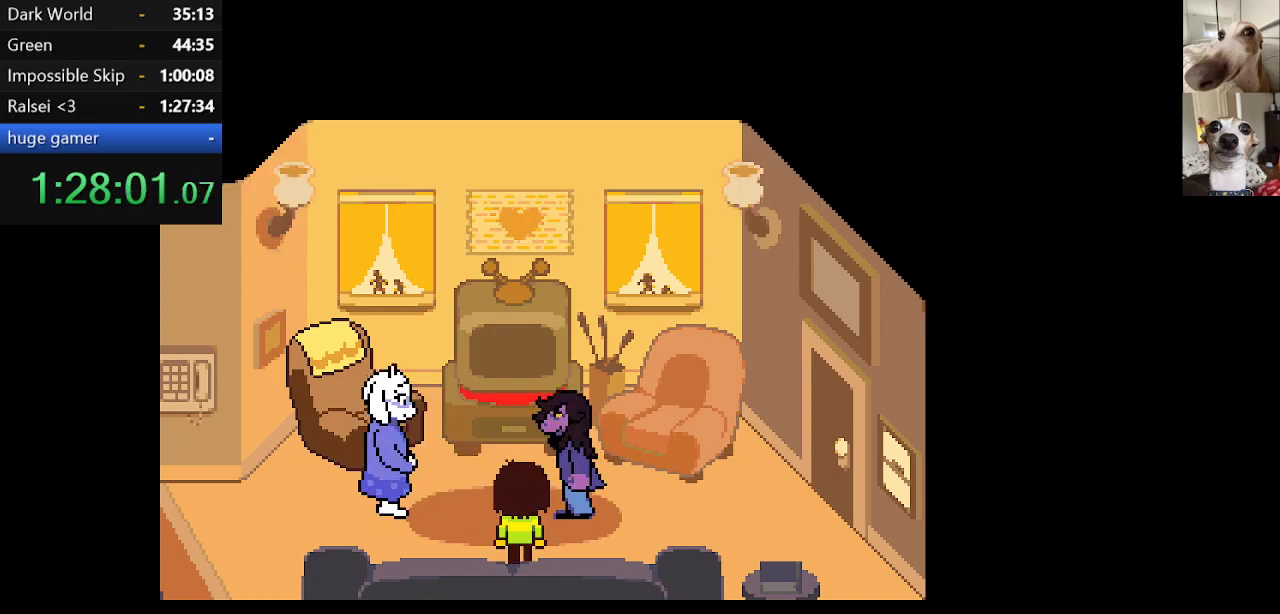
{"keys": ["c", "left", "return", "x", "z"], "events": [[17, "return", "up"], [67, "z", "down"], [167, "return", "down"], [167, "z", "up"], [200, "return", "up"], [250, "z", "down"], [350, "return", "down"], [384, "return", "up"], [384, "z", "up"], [484, "return", "down"], [484, "z", "down"]]}
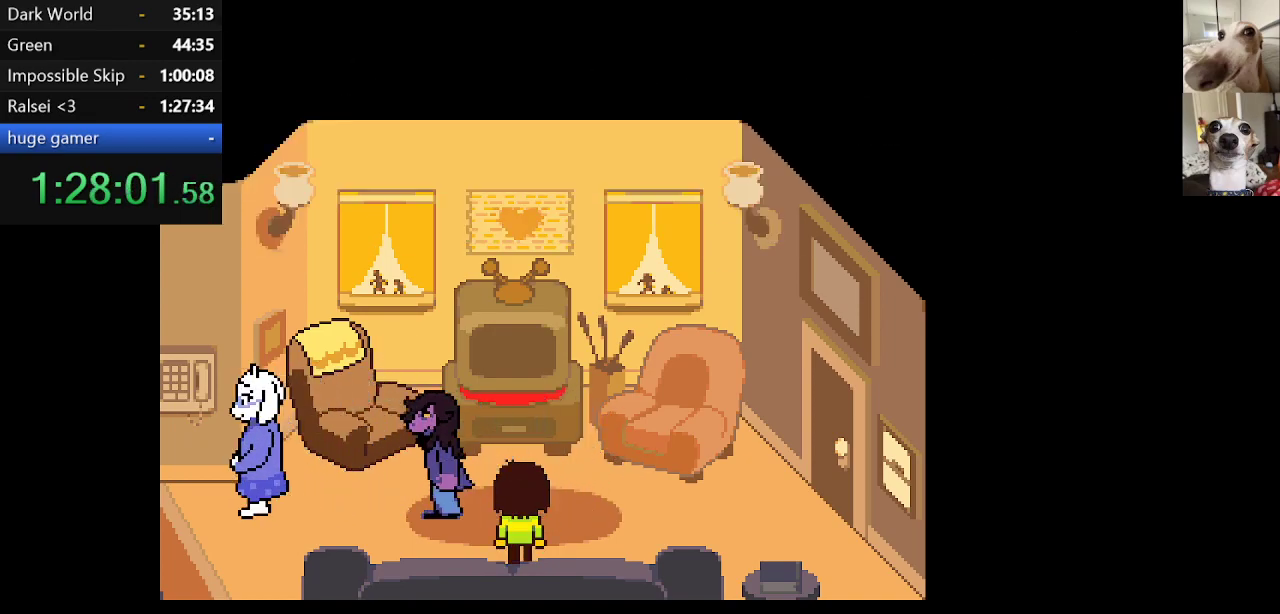
{"keys": ["c", "left", "x"], "events": [[34, "return", "up"], [134, "return", "down"], [134, "z", "up"], [167, "return", "up"], [167, "z", "down"], [267, "return", "down"], [317, "return", "up"], [317, "z", "up"], [417, "return", "down"], [417, "z", "down"], [450, "return", "up"], [500, "z", "up"]]}
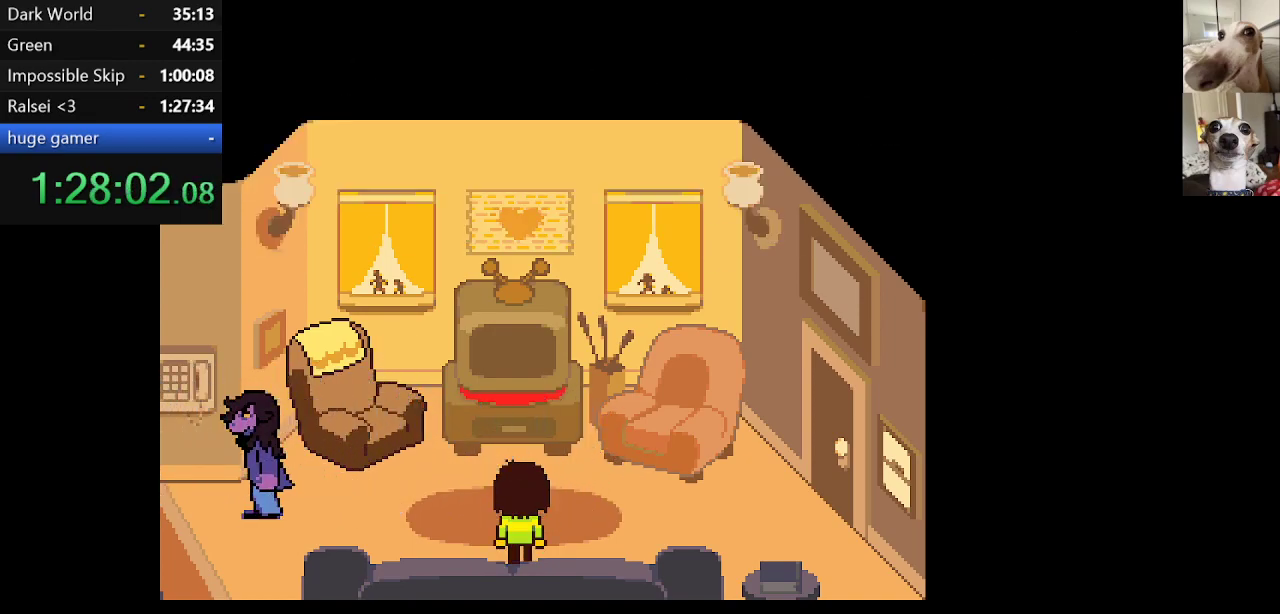
{"keys": ["c", "left", "x"], "events": [[50, "return", "down"], [100, "return", "up"], [100, "z", "down"], [234, "z", "up"], [384, "z", "down"], [467, "z", "up"]]}
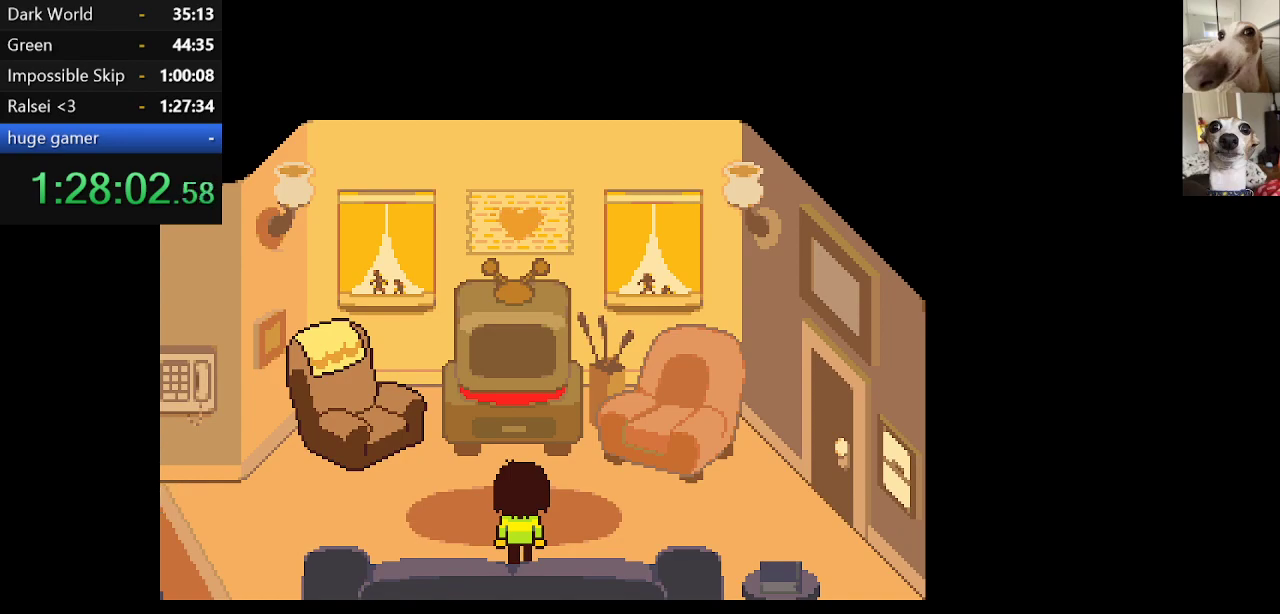
{"keys": ["c", "left", "x"], "events": [[100, "z", "down"], [200, "return", "down"], [200, "z", "up"], [250, "return", "up"], [284, "z", "down"], [384, "return", "down"], [434, "return", "up"], [434, "z", "up"]]}
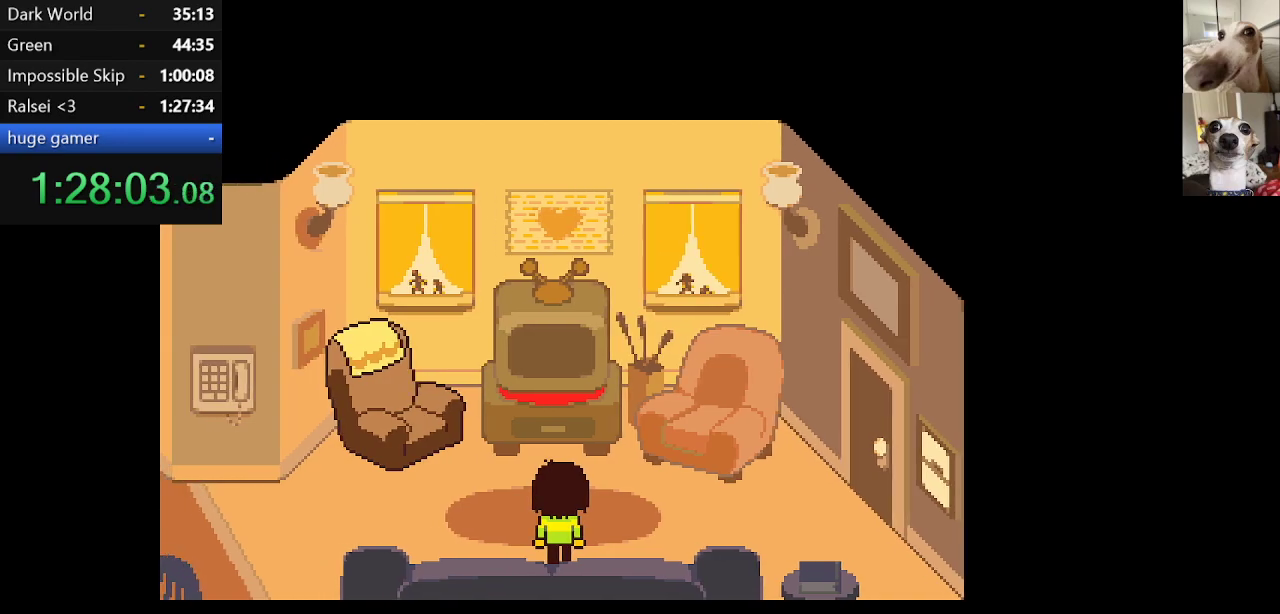
{"keys": ["c", "left", "return", "x", "z"], "events": [[34, "z", "down"], [134, "z", "up"], [217, "z", "down"], [317, "z", "up"], [450, "z", "down"], [500, "return", "down"]]}
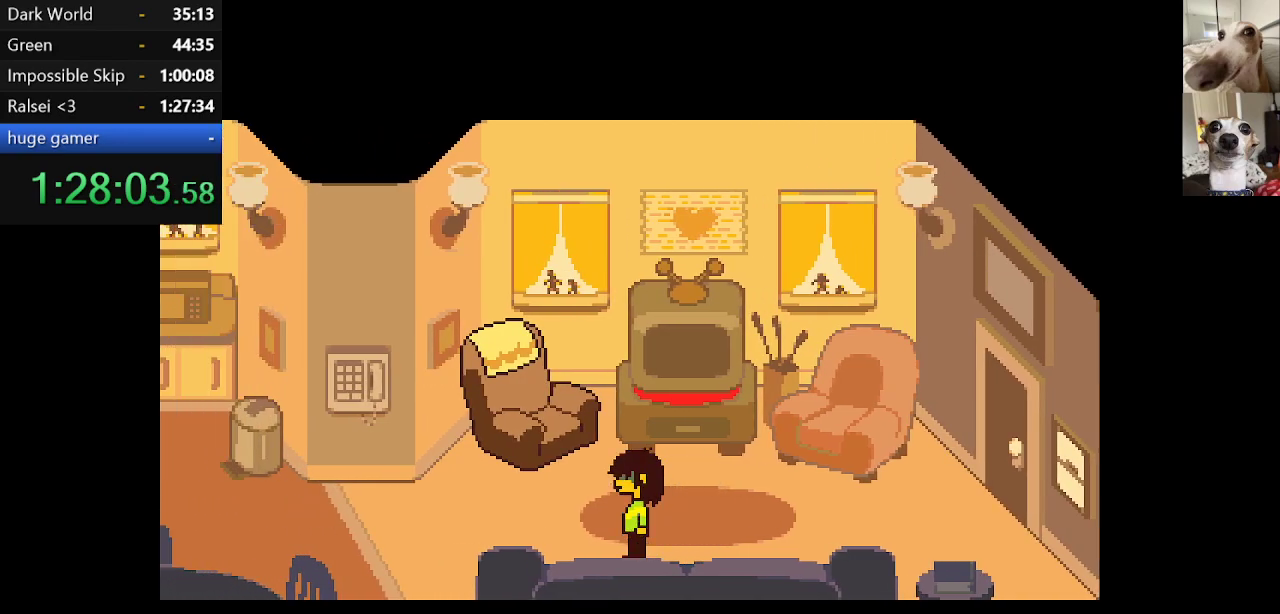
{"keys": ["c", "left", "x"], "events": [[50, "z", "up"], [100, "return", "up"], [134, "z", "down"], [184, "return", "down"], [234, "return", "up"], [284, "z", "up"]]}
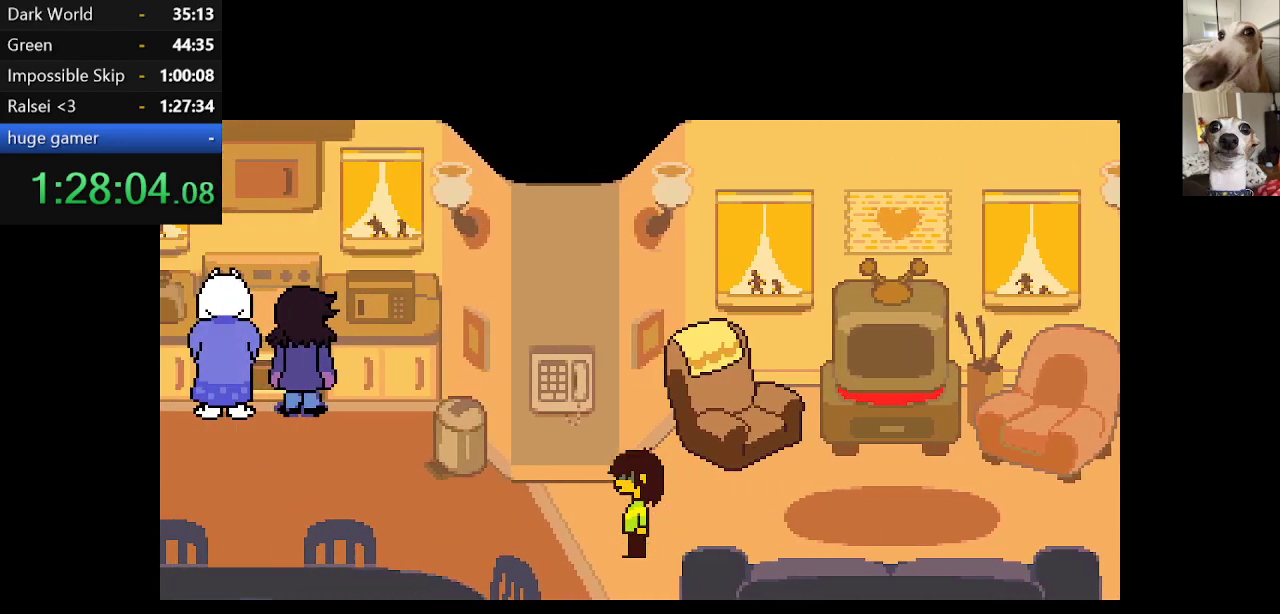
{"keys": ["c", "left", "x"], "events": []}
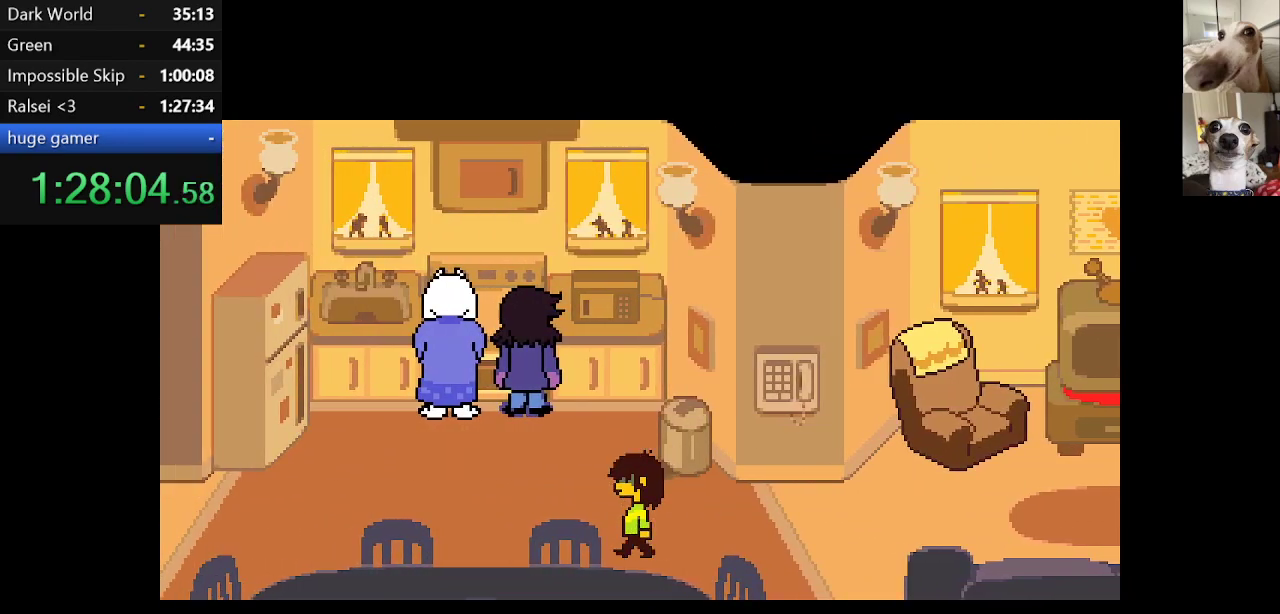
{"keys": ["c", "left", "x"], "events": []}
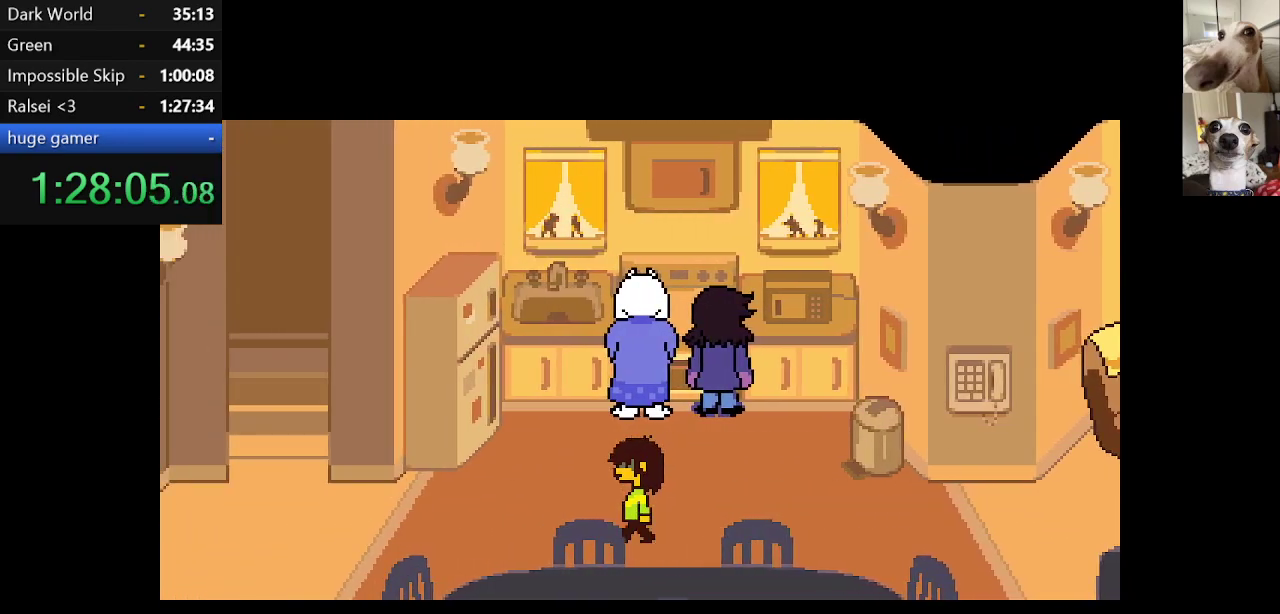
{"keys": ["c", "left", "x"], "events": []}
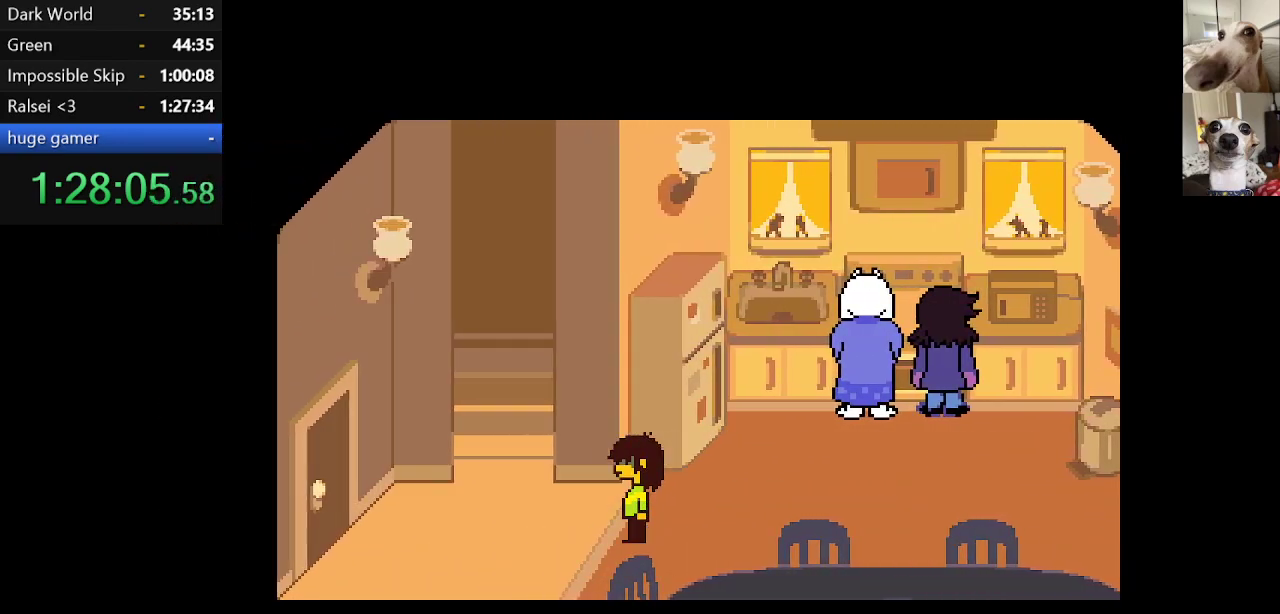
{"keys": ["c", "left", "x"], "events": []}
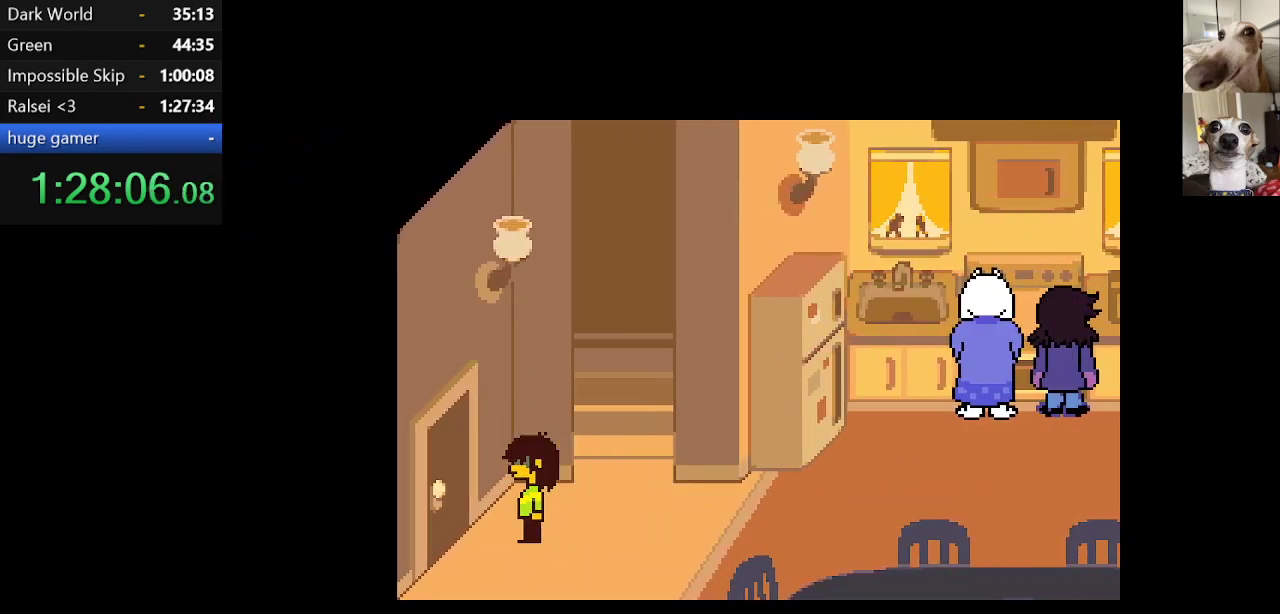
{"keys": ["c", "left", "up", "x"], "events": [[500, "up", "down"]]}
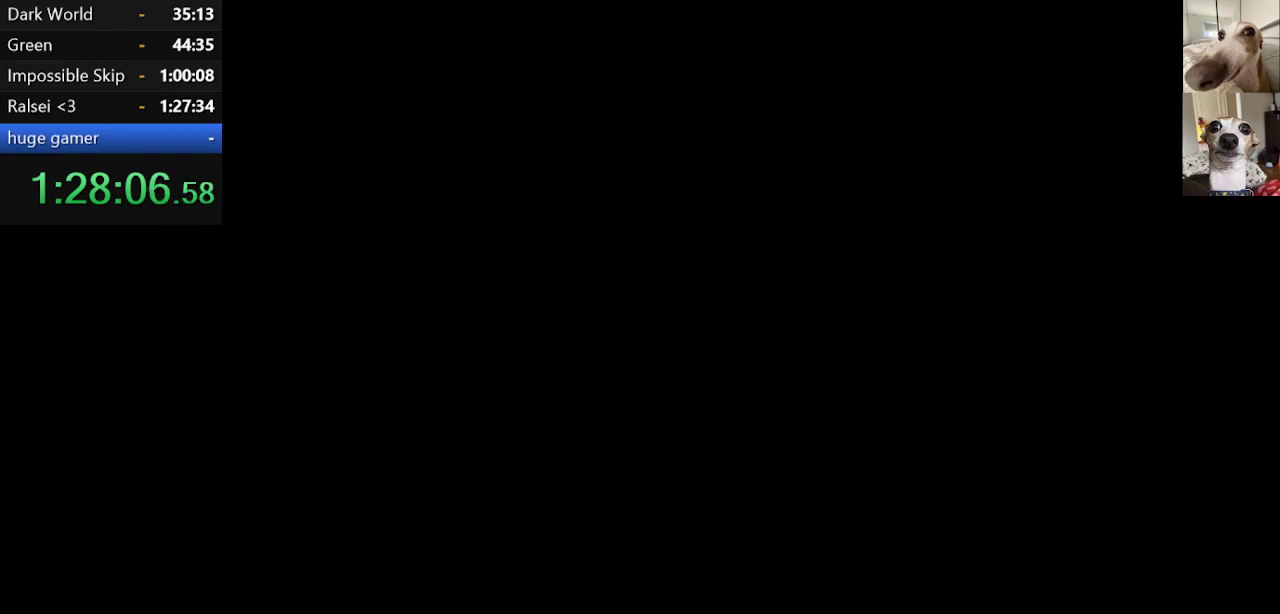
{"keys": ["c", "up", "x"], "events": [[467, "left", "up"]]}
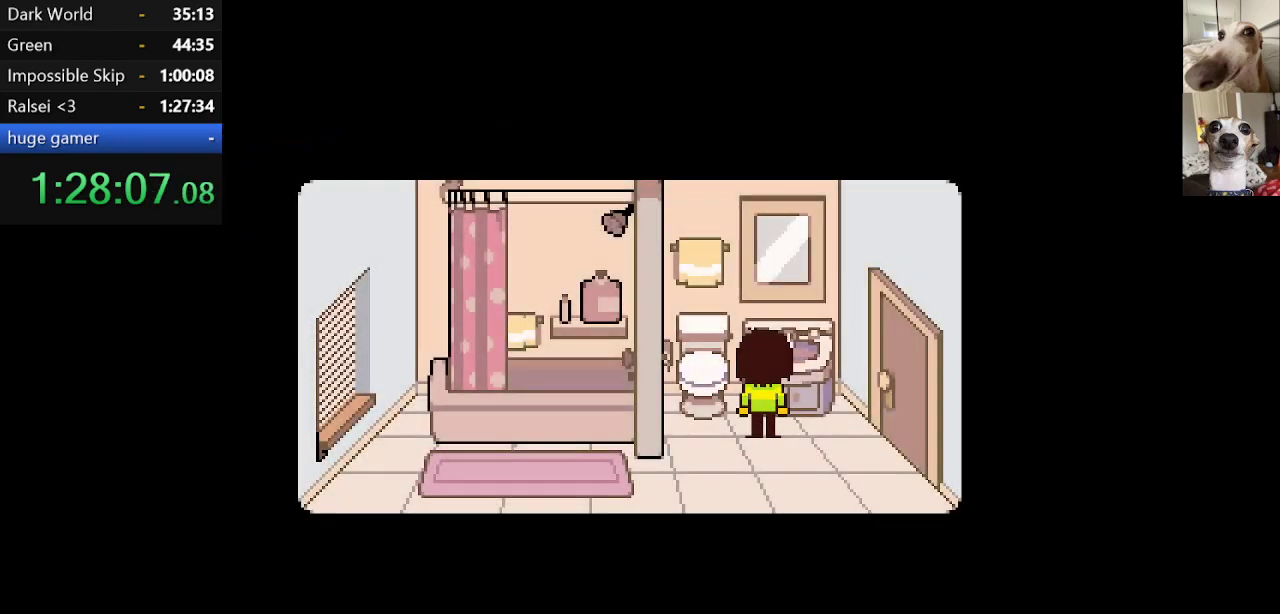
{"keys": ["c", "left", "x", "z"], "events": [[17, "z", "down"], [100, "z", "up"], [167, "z", "down"], [250, "left", "down"], [250, "up", "up"], [250, "z", "up"], [300, "z", "down"], [384, "z", "up"], [484, "z", "down"]]}
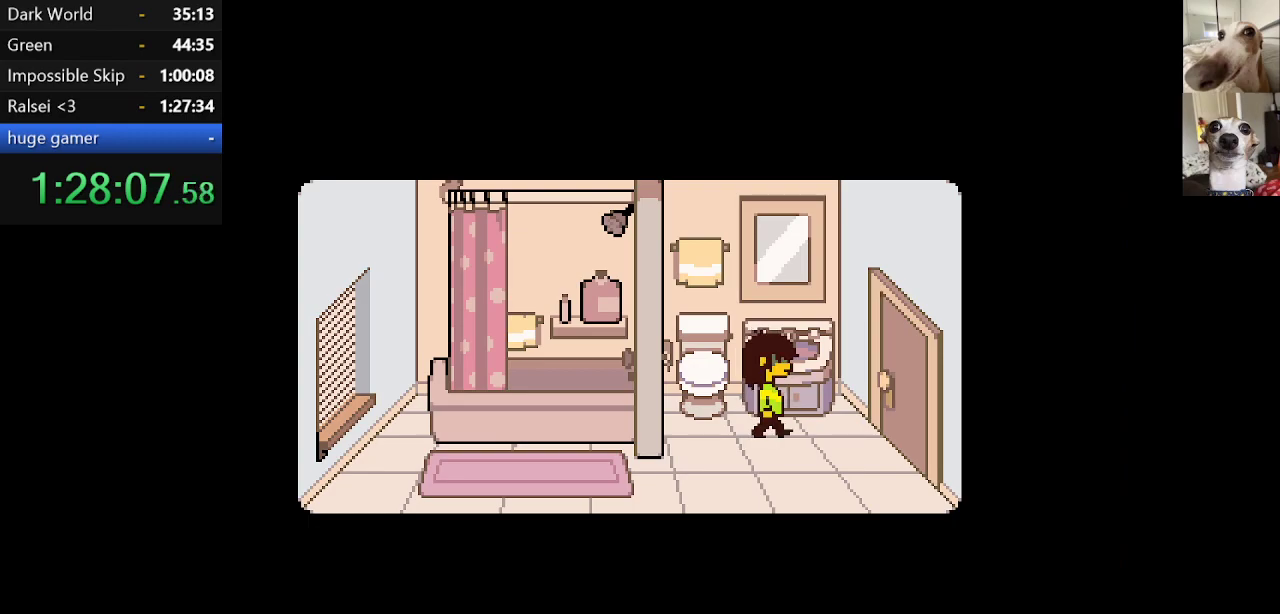
{"keys": [], "events": [[34, "left", "up"], [67, "z", "up"], [317, "return", "down"], [350, "return", "up"], [400, "c", "up"], [400, "x", "up"]]}
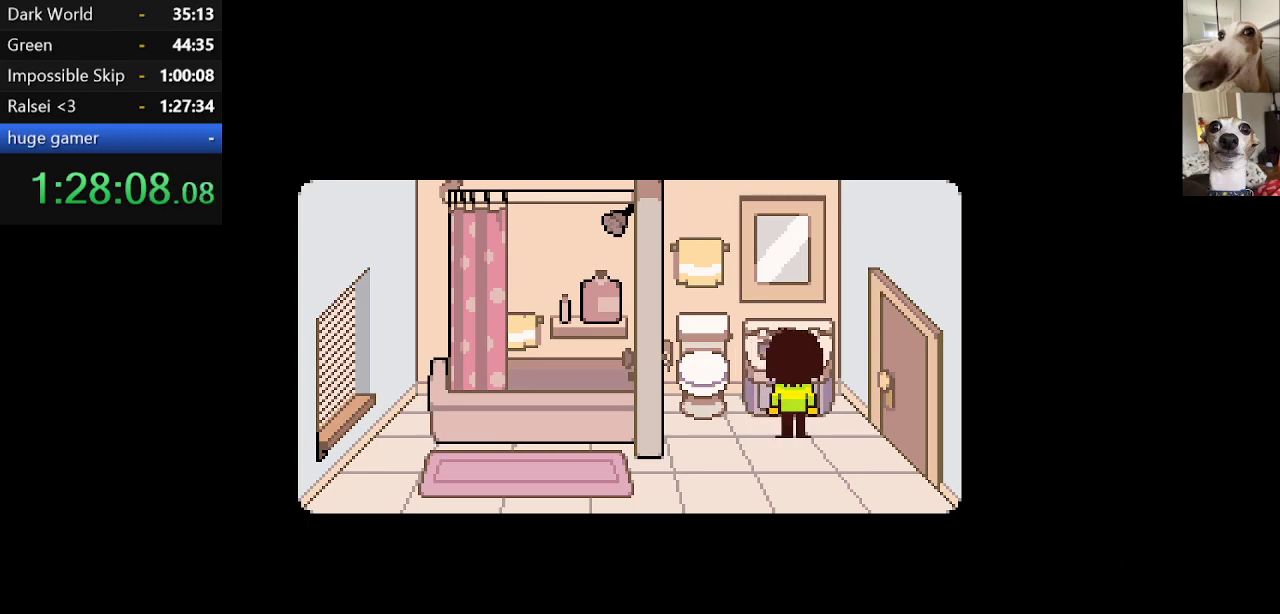
{"keys": [], "events": []}
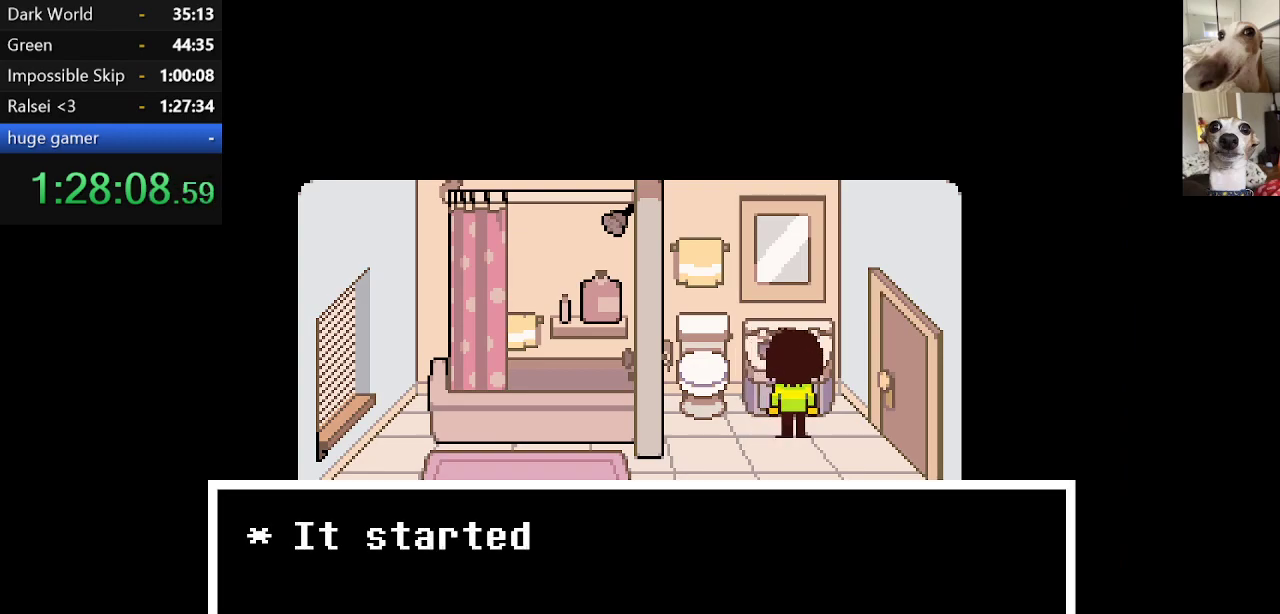
{"keys": [], "events": []}
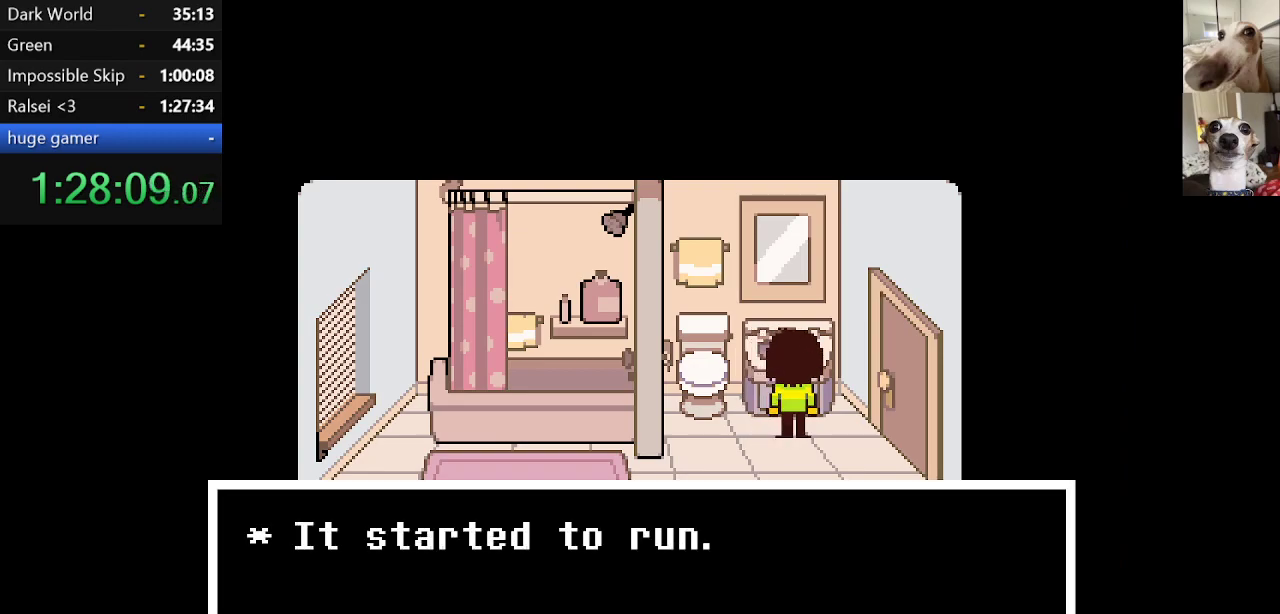
{"keys": ["c", "x", "z"], "events": [[300, "c", "down"], [300, "x", "down"], [450, "return", "down"], [450, "z", "down"], [500, "return", "up"]]}
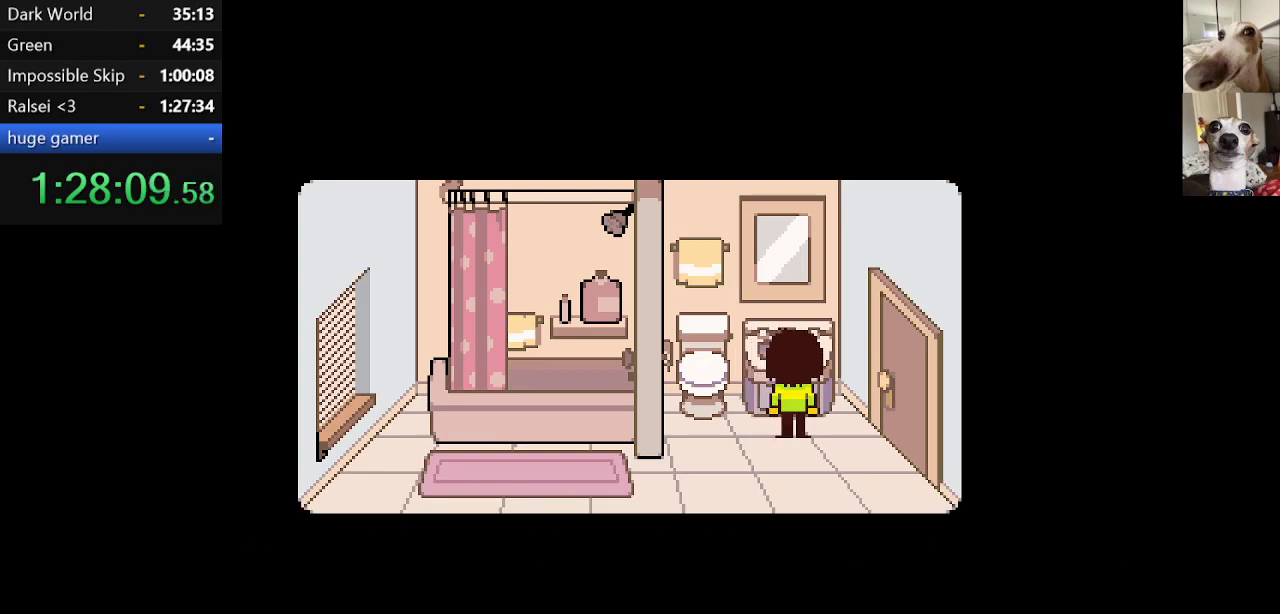
{"keys": [], "events": [[34, "return", "down"], [34, "z", "up"], [84, "return", "up"], [84, "z", "down"], [134, "return", "down"], [184, "z", "up"], [284, "return", "up"], [284, "z", "down"], [317, "c", "up"], [317, "x", "up"], [317, "z", "up"]]}